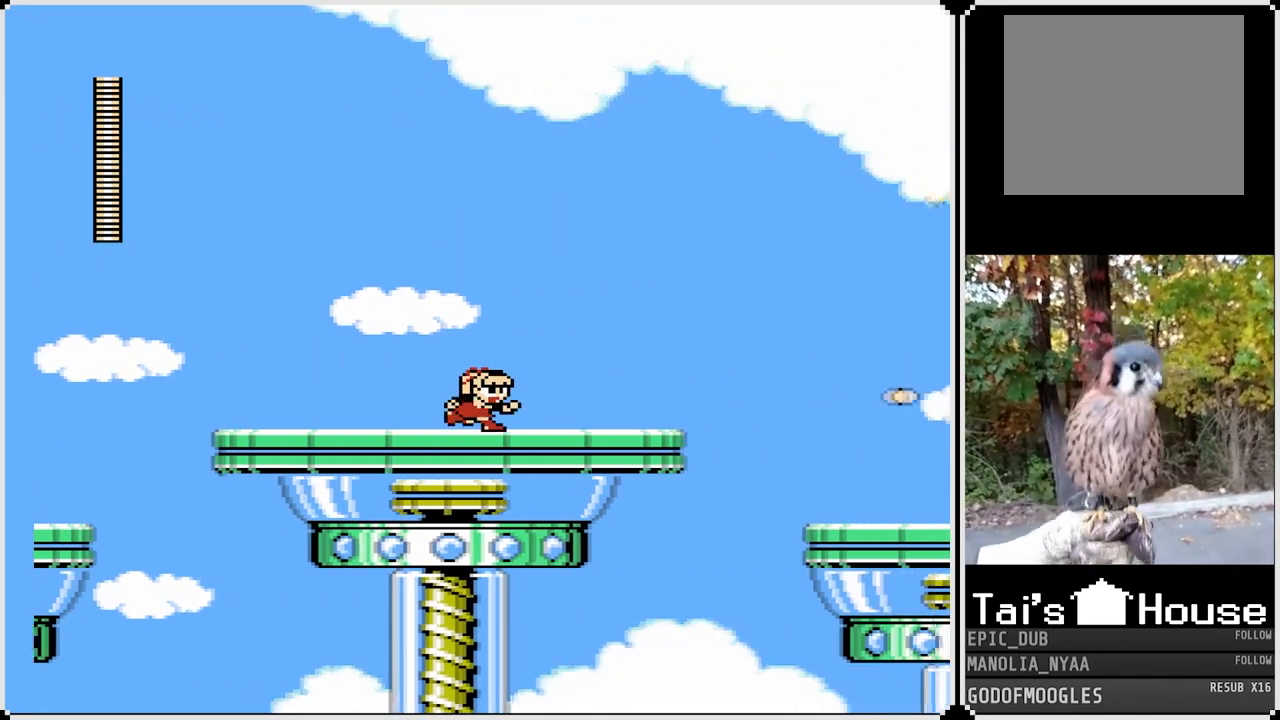
Gameplay with a controller (PlayStation layout); each line is a JSON object with the inputs held at the frame after it. "events" lists button and stick changes between this image and that frame as [ms after this image, input, new state], when the widget could be followed in between.
{"buttons": ["SQUARE", "DPAD_RIGHT"], "left_stick": "center", "right_stick": "center", "events": []}
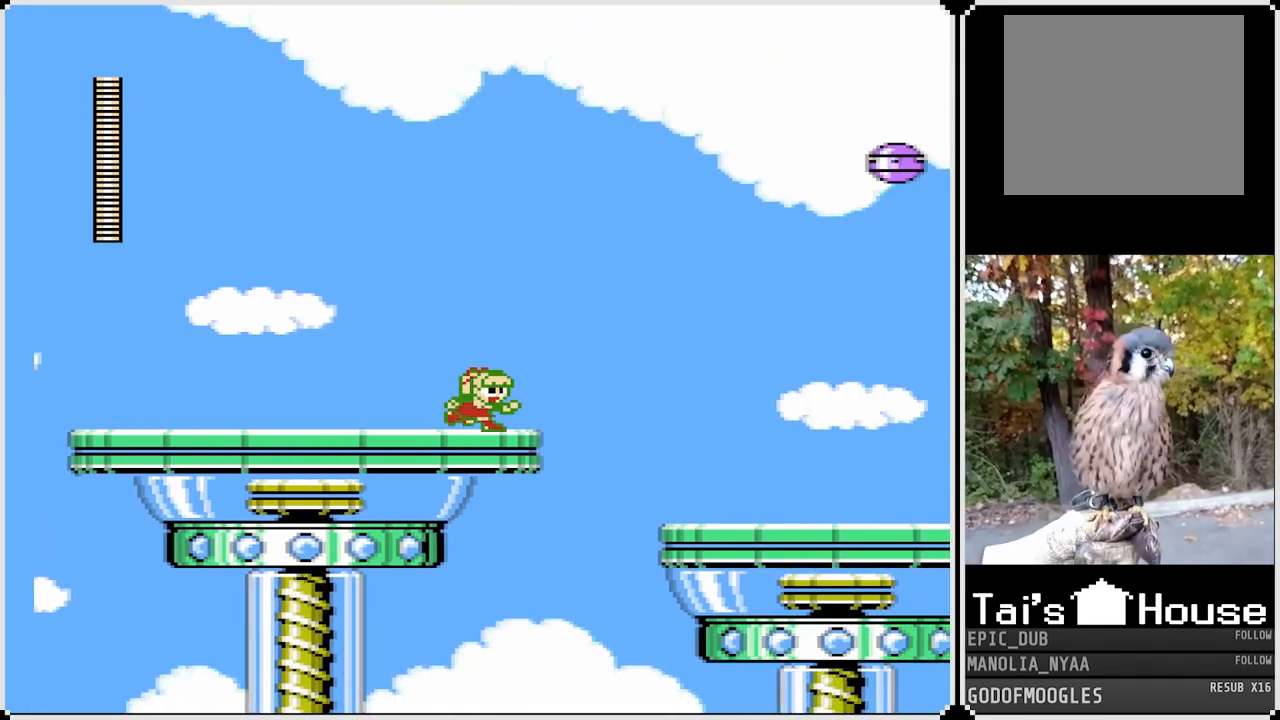
{"buttons": ["CROSS", "SQUARE", "DPAD_RIGHT"], "left_stick": "center", "right_stick": "center", "events": [[150, "CROSS", "down"]]}
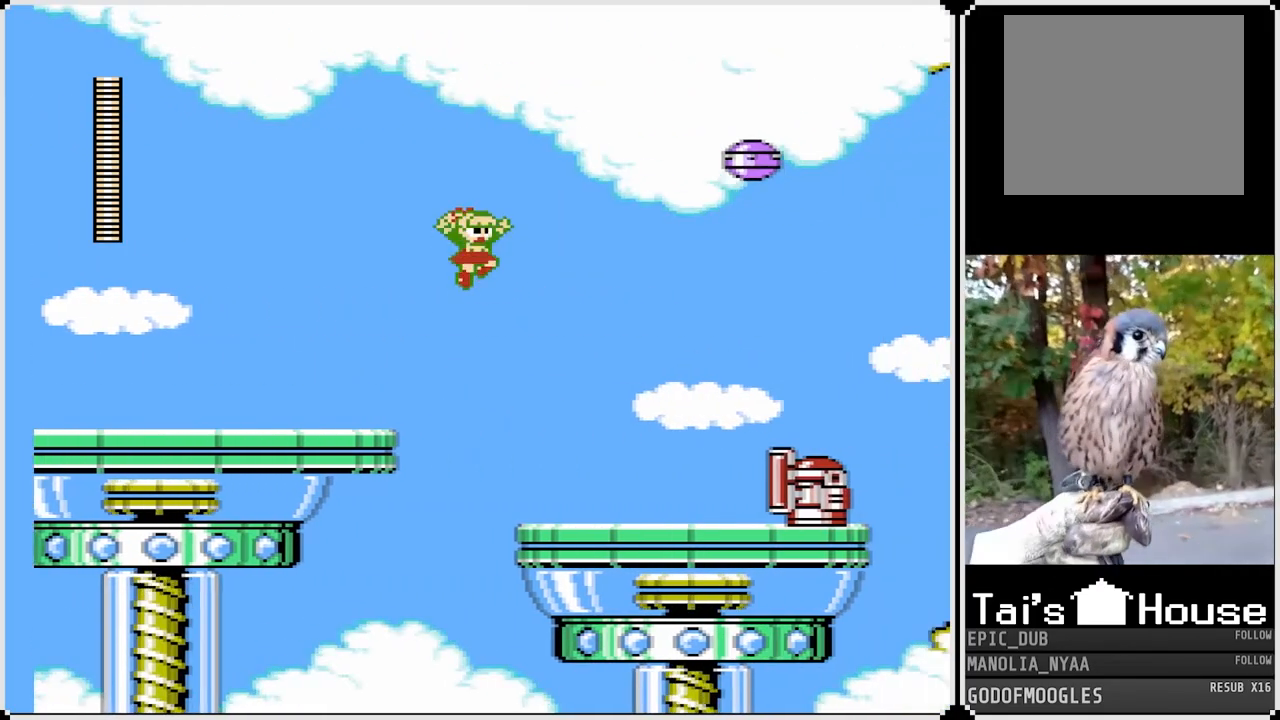
{"buttons": [], "left_stick": "center", "right_stick": "center", "events": [[50, "CROSS", "up"], [50, "SQUARE", "up"], [450, "DPAD_RIGHT", "up"]]}
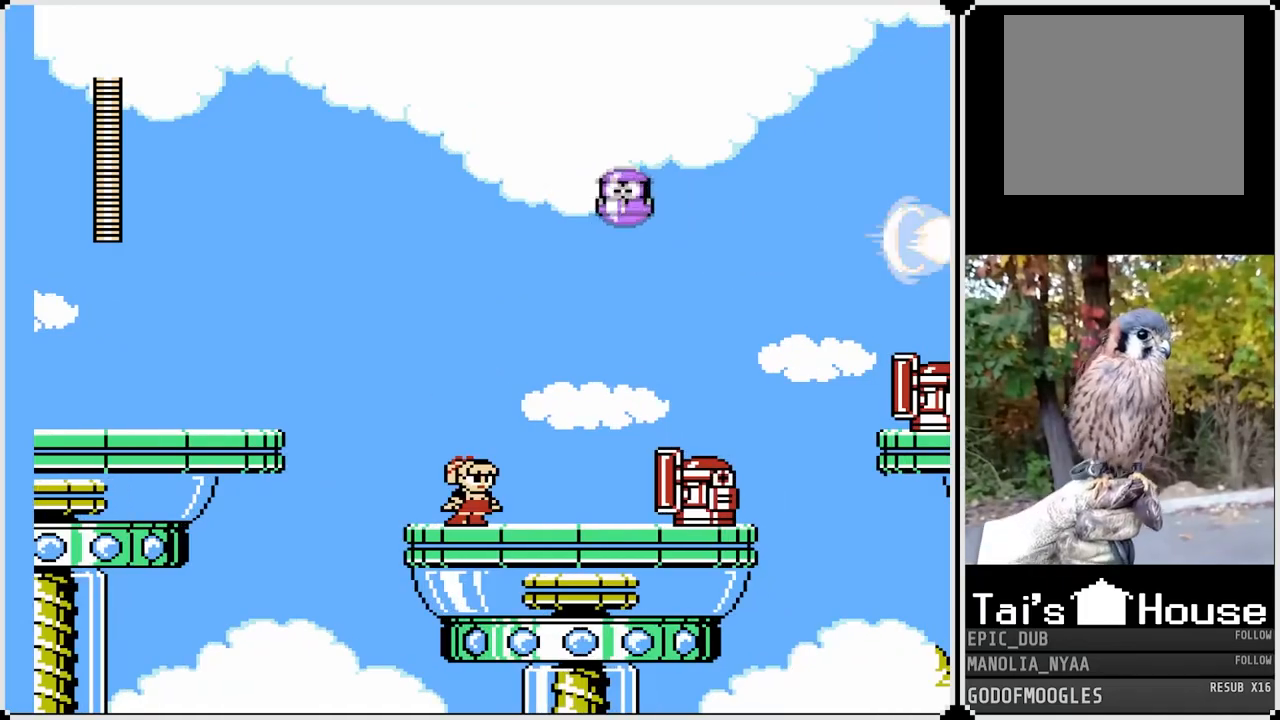
{"buttons": [], "left_stick": "center", "right_stick": "center", "events": [[133, "SQUARE", "down"], [233, "SQUARE", "up"], [317, "SQUARE", "down"], [367, "SQUARE", "up"]]}
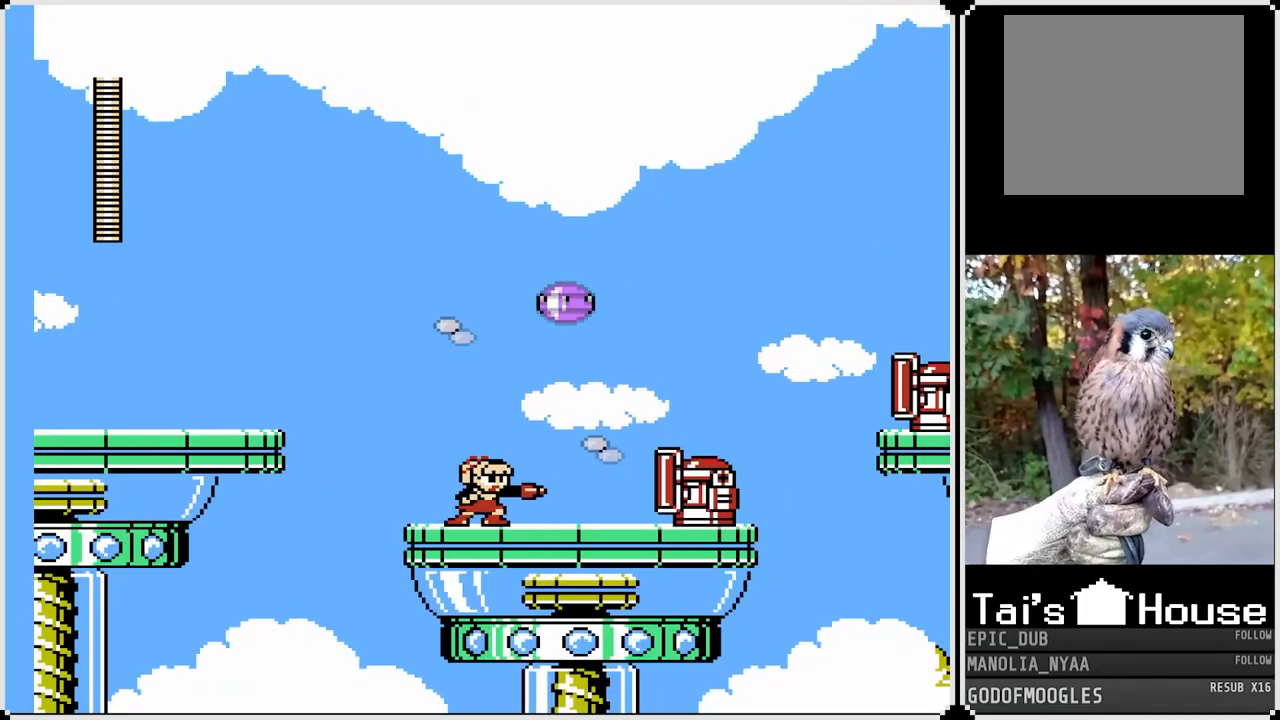
{"buttons": [], "left_stick": "center", "right_stick": "center", "events": [[383, "SQUARE", "down"], [450, "SQUARE", "up"]]}
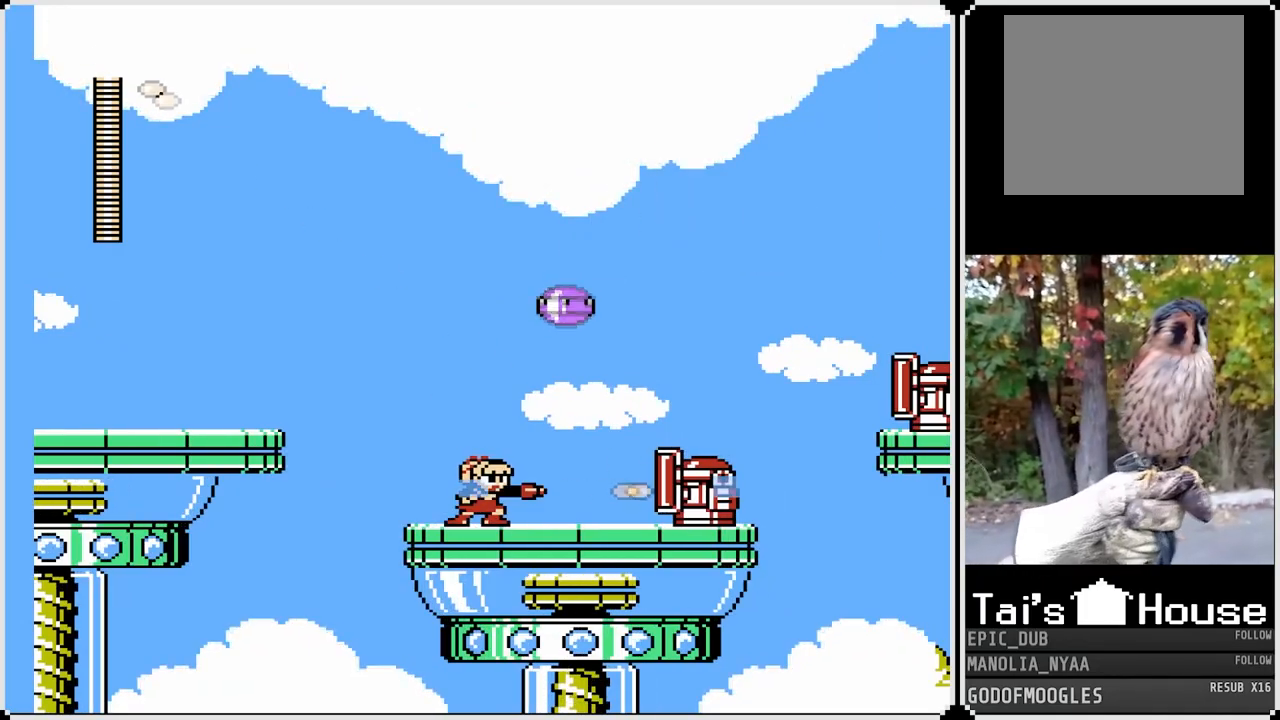
{"buttons": ["SQUARE"], "left_stick": "center", "right_stick": "center", "events": [[300, "SQUARE", "down"], [383, "SQUARE", "up"], [450, "SQUARE", "down"]]}
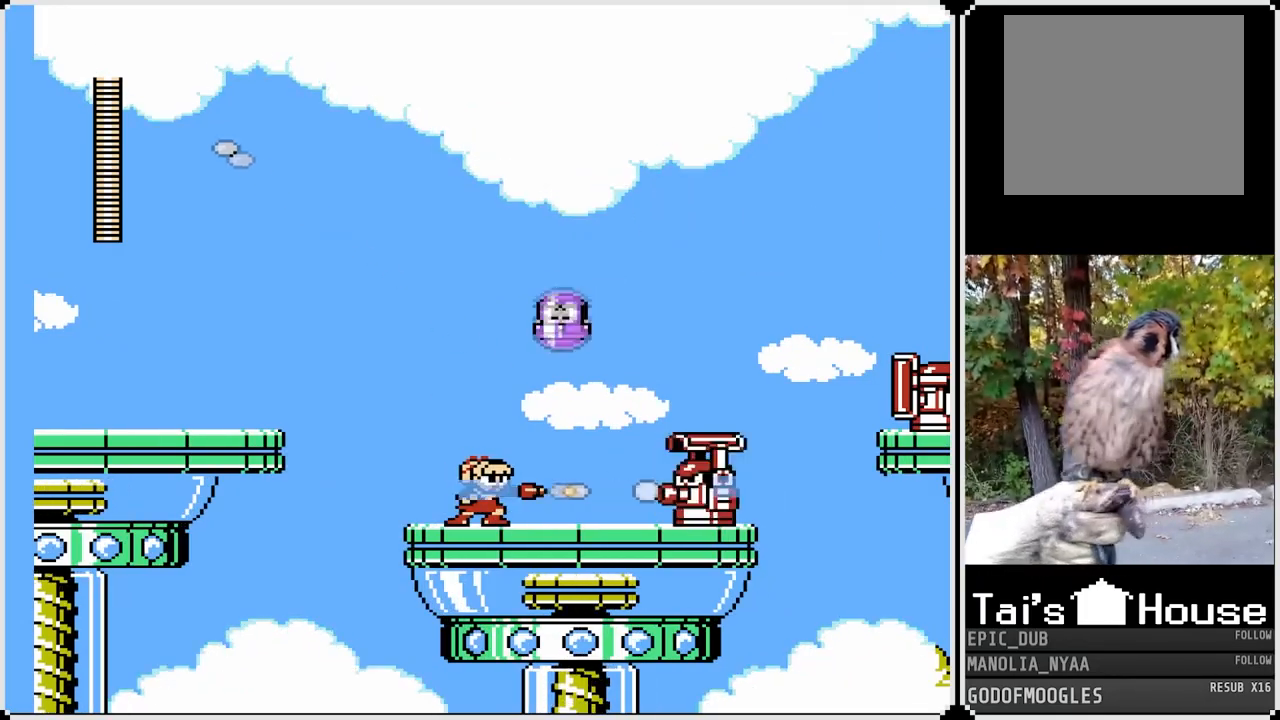
{"buttons": ["CROSS", "DPAD_RIGHT"], "left_stick": "center", "right_stick": "center", "events": [[17, "SQUARE", "up"], [200, "DPAD_LEFT", "down"], [217, "CROSS", "down"], [483, "DPAD_LEFT", "up"], [483, "DPAD_RIGHT", "down"]]}
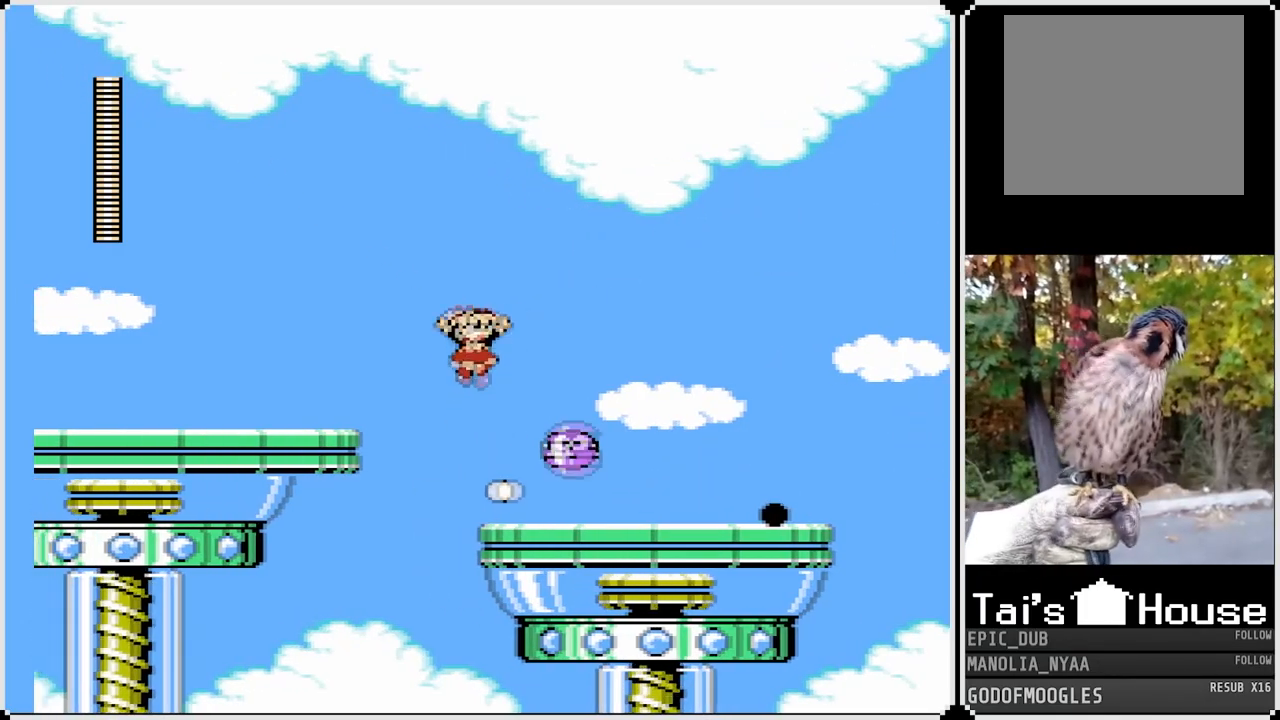
{"buttons": ["DPAD_RIGHT"], "left_stick": "center", "right_stick": "center", "events": [[300, "SQUARE", "down"], [350, "CROSS", "up"], [417, "SQUARE", "up"]]}
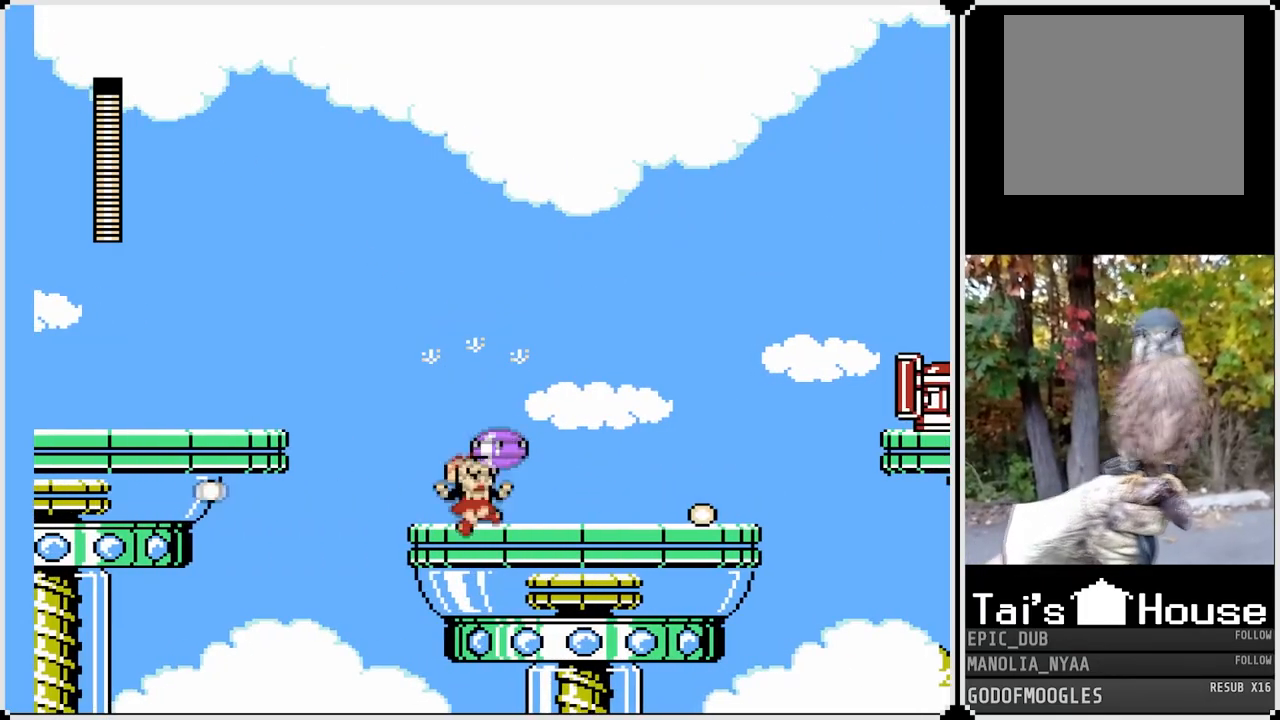
{"buttons": ["SQUARE", "DPAD_RIGHT"], "left_stick": "center", "right_stick": "center", "events": [[200, "DPAD_RIGHT", "up"], [283, "CROSS", "down"], [350, "SQUARE", "down"], [400, "DPAD_RIGHT", "down"], [417, "CROSS", "up"], [450, "SQUARE", "up"], [500, "SQUARE", "down"]]}
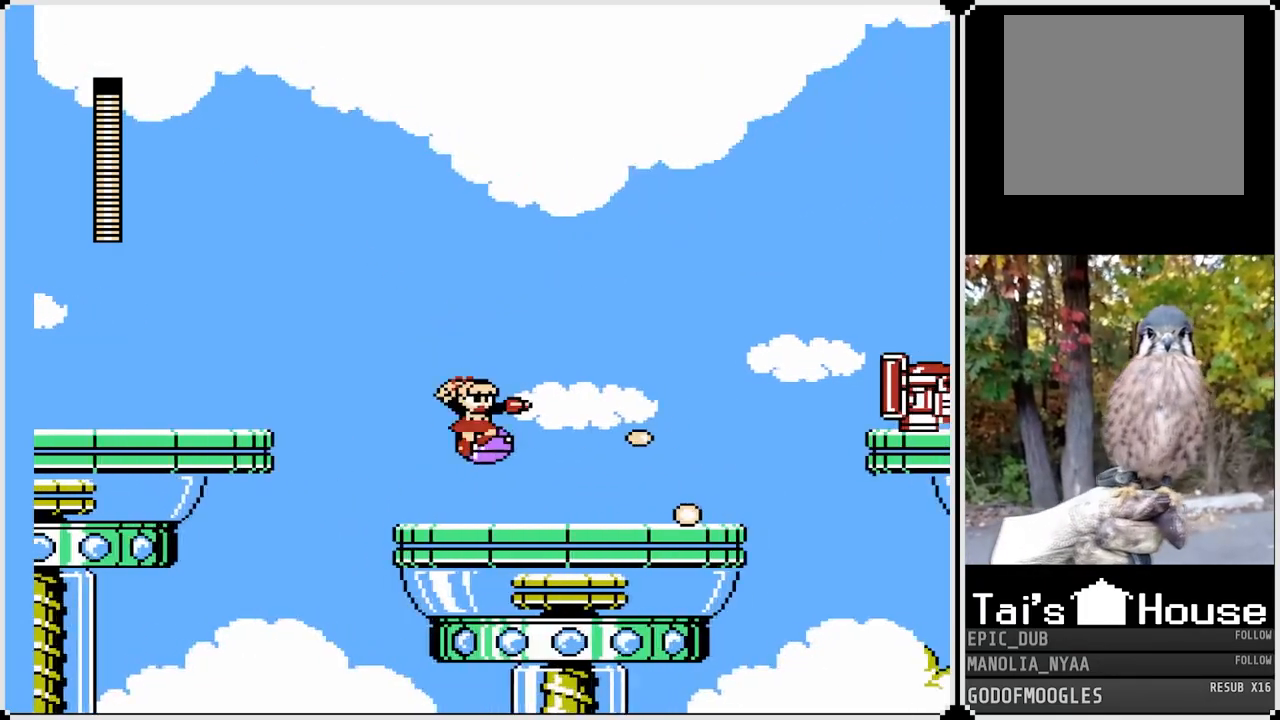
{"buttons": ["DPAD_RIGHT"], "left_stick": "center", "right_stick": "center", "events": [[117, "SQUARE", "up"]]}
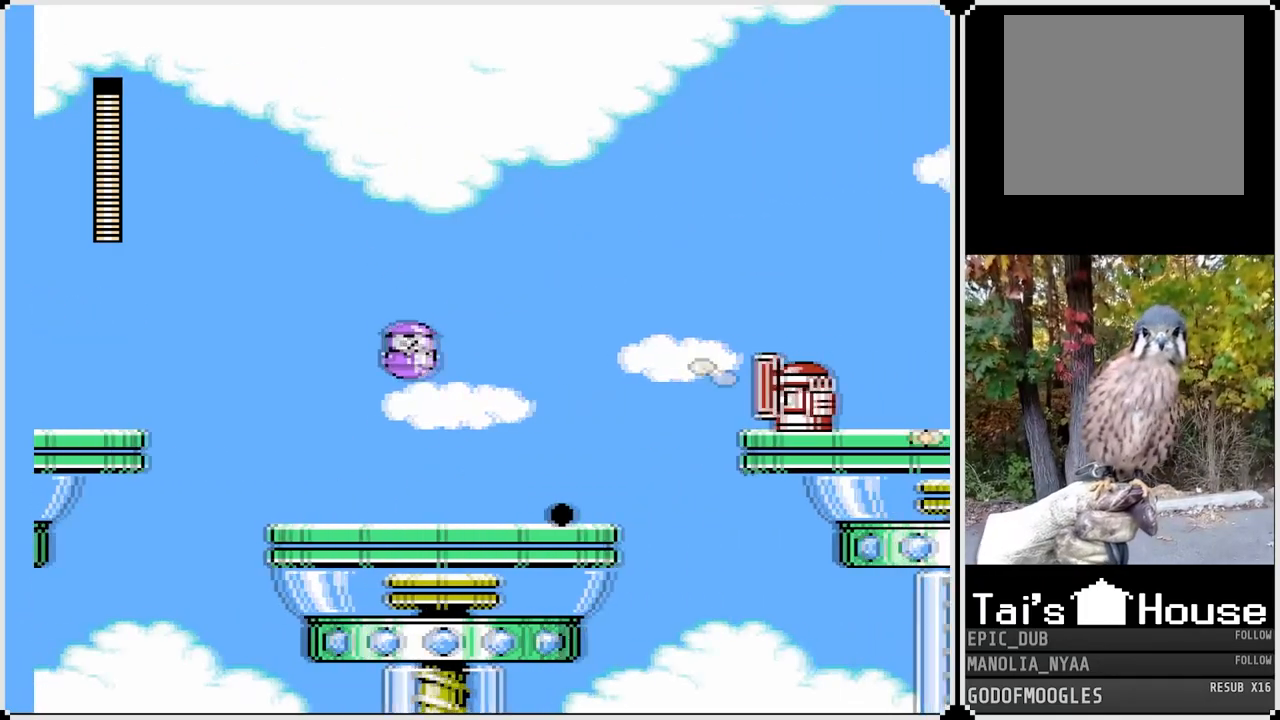
{"buttons": [], "left_stick": "center", "right_stick": "center", "events": [[383, "CROSS", "down"], [400, "DPAD_RIGHT", "up"], [500, "CROSS", "up"]]}
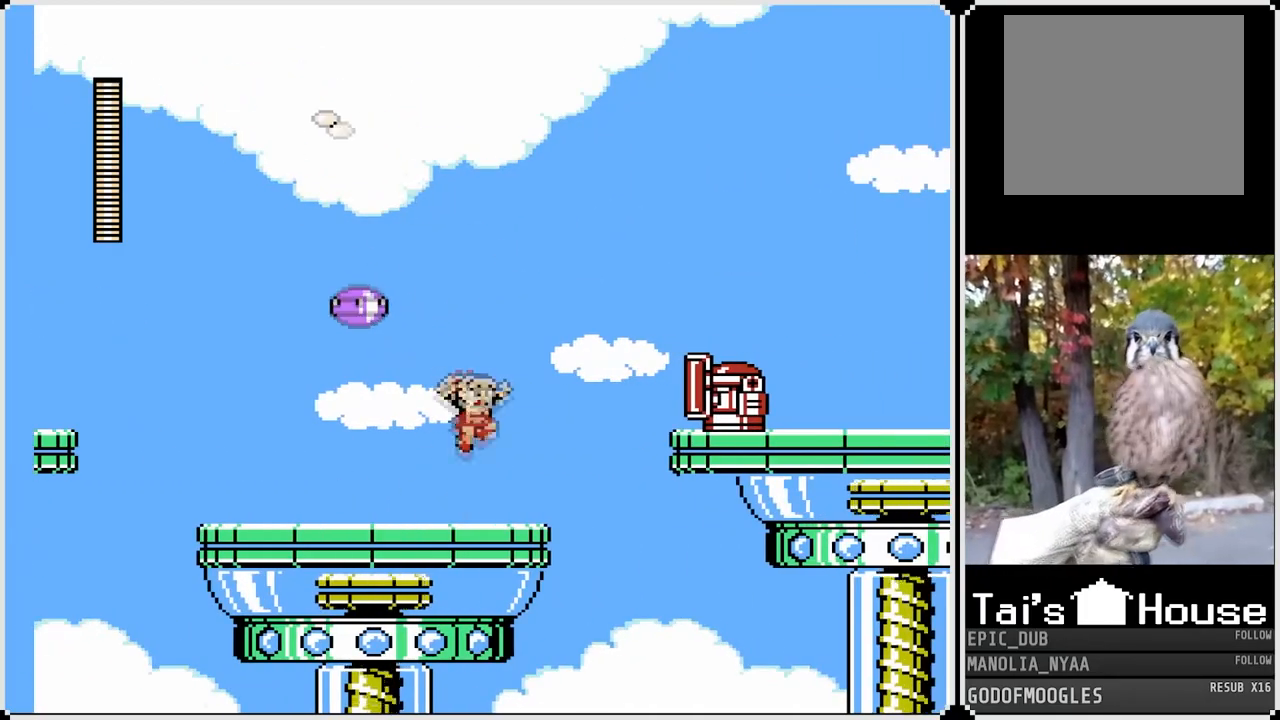
{"buttons": ["CROSS"], "left_stick": "center", "right_stick": "center", "events": [[283, "DPAD_RIGHT", "down"], [350, "CROSS", "down"], [483, "DPAD_RIGHT", "up"]]}
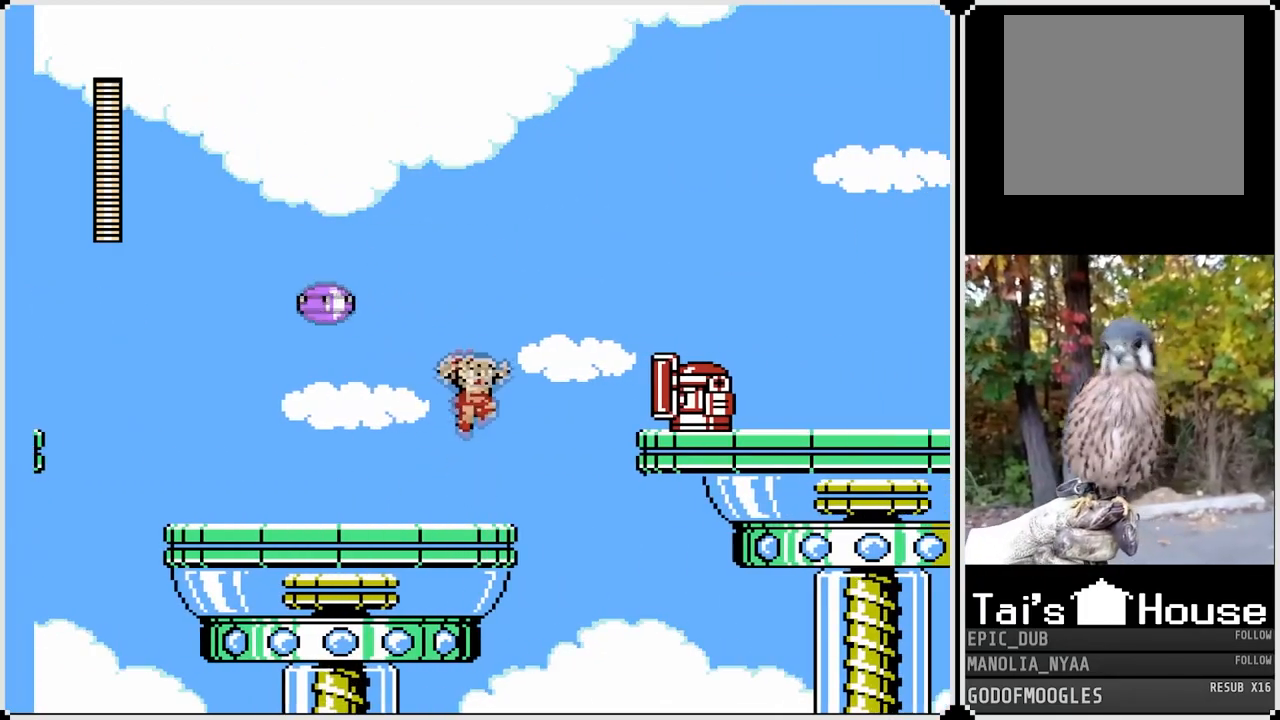
{"buttons": ["DPAD_LEFT"], "left_stick": "center", "right_stick": "center", "events": [[150, "DPAD_LEFT", "down"], [167, "SQUARE", "down"], [233, "CROSS", "up"], [283, "SQUARE", "up"], [317, "SQUARE", "down"], [417, "SQUARE", "up"]]}
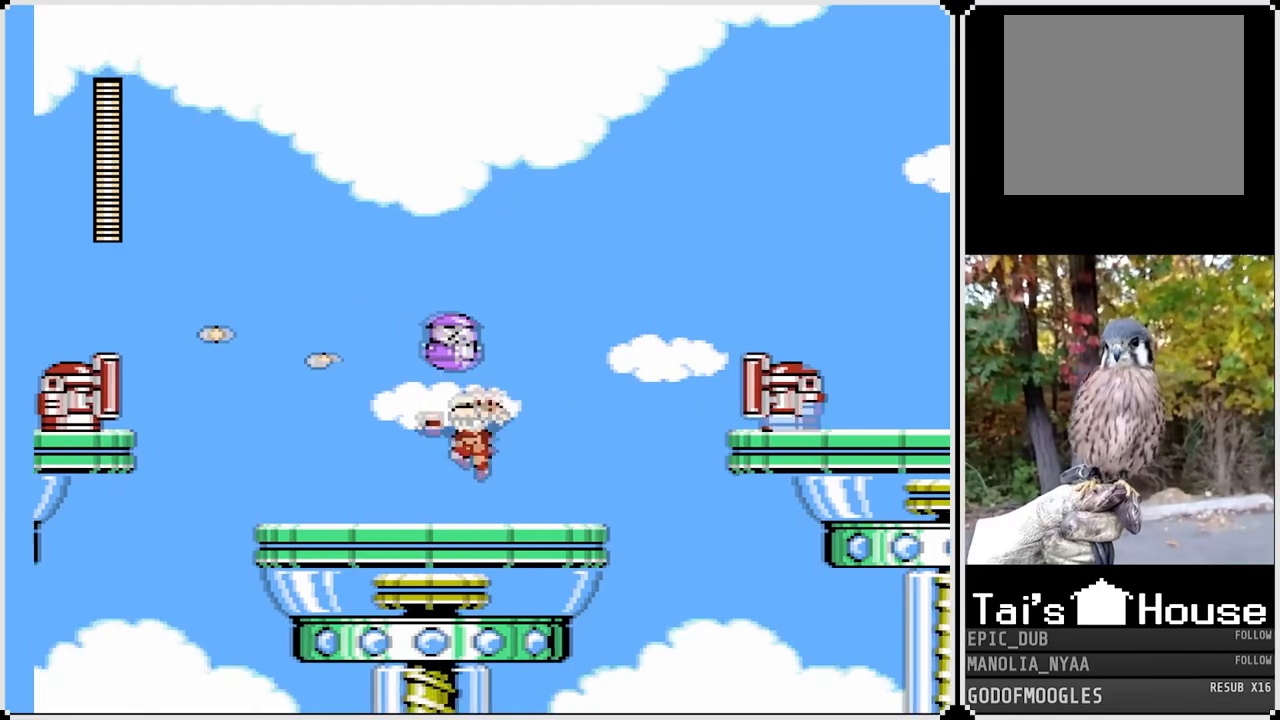
{"buttons": ["CROSS", "SQUARE", "DPAD_RIGHT"], "left_stick": "center", "right_stick": "center", "events": [[367, "CROSS", "down"], [467, "DPAD_LEFT", "up"], [467, "DPAD_RIGHT", "down"], [467, "SQUARE", "down"]]}
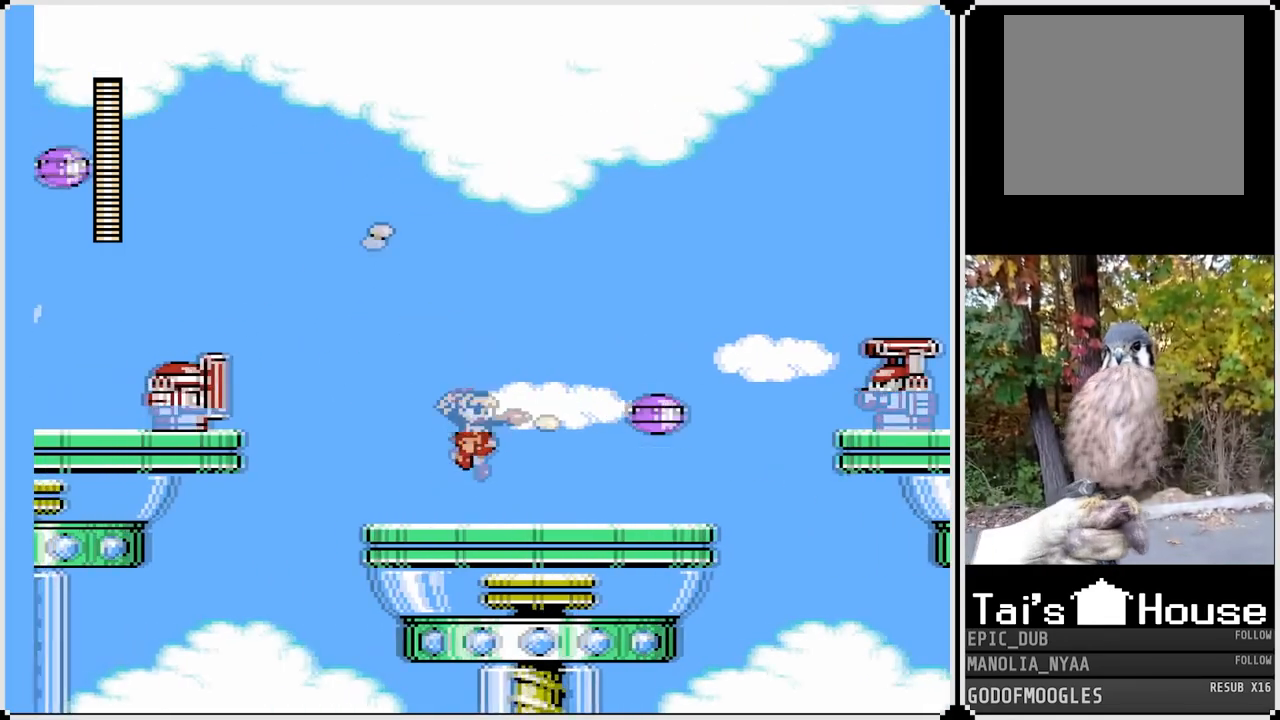
{"buttons": ["CROSS"], "left_stick": "center", "right_stick": "center", "events": [[33, "CROSS", "up"], [67, "SQUARE", "up"], [83, "DPAD_RIGHT", "up"], [133, "SQUARE", "down"], [183, "SQUARE", "up"], [233, "SQUARE", "down"], [333, "SQUARE", "up"], [450, "CROSS", "down"]]}
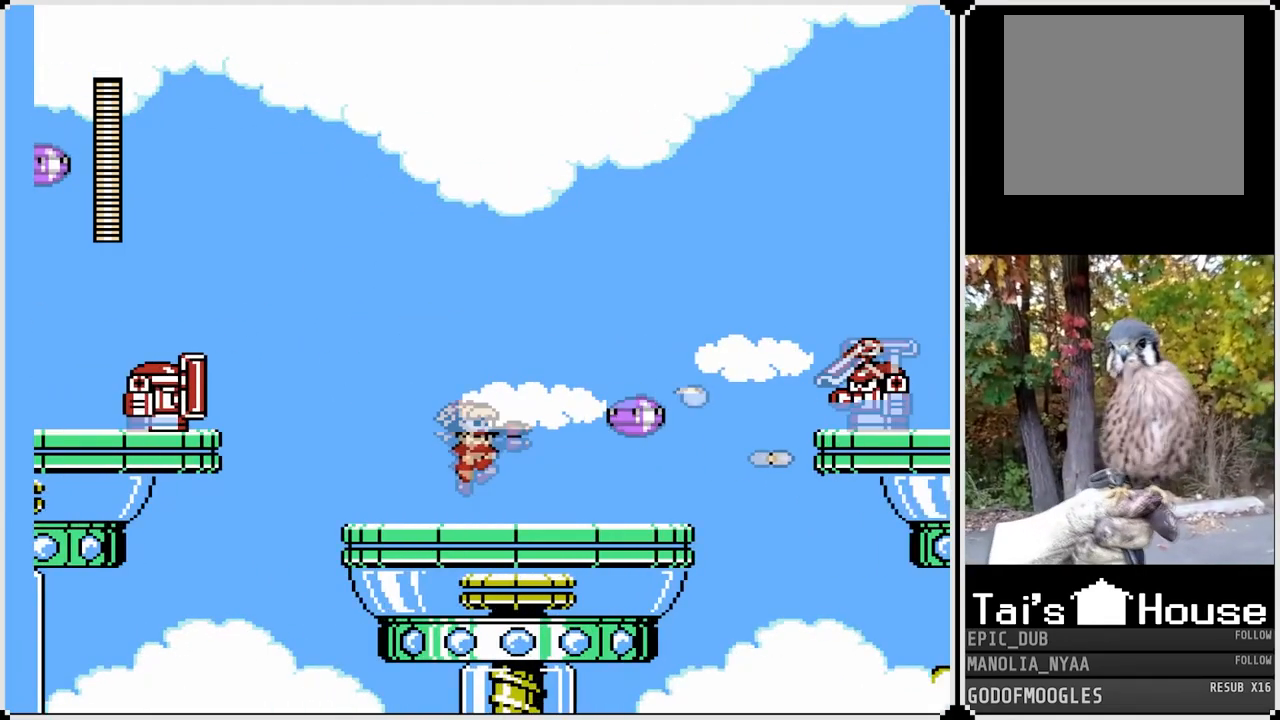
{"buttons": ["DPAD_RIGHT"], "left_stick": "center", "right_stick": "center", "events": [[33, "SQUARE", "down"], [100, "CROSS", "up"], [133, "SQUARE", "up"], [167, "DPAD_LEFT", "down"], [200, "SQUARE", "down"], [233, "SQUARE", "up"], [383, "DPAD_LEFT", "up"], [383, "DPAD_RIGHT", "down"]]}
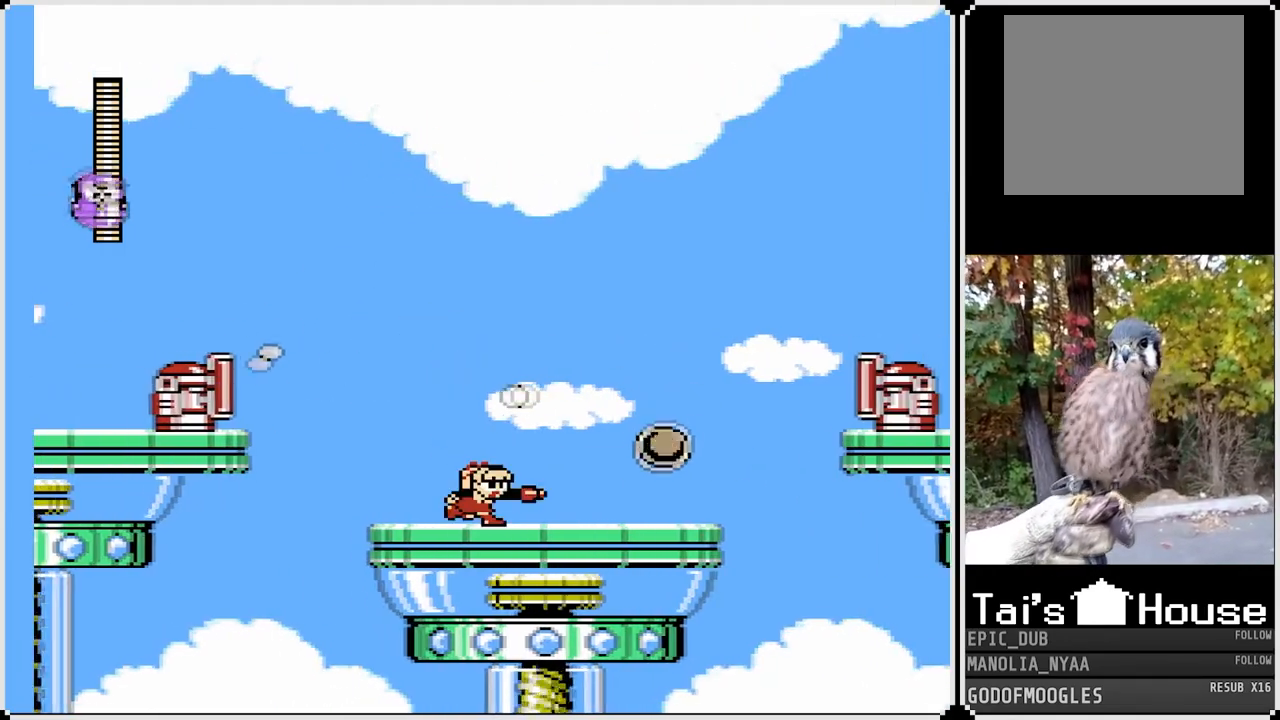
{"buttons": ["DPAD_RIGHT"], "left_stick": "center", "right_stick": "center", "events": []}
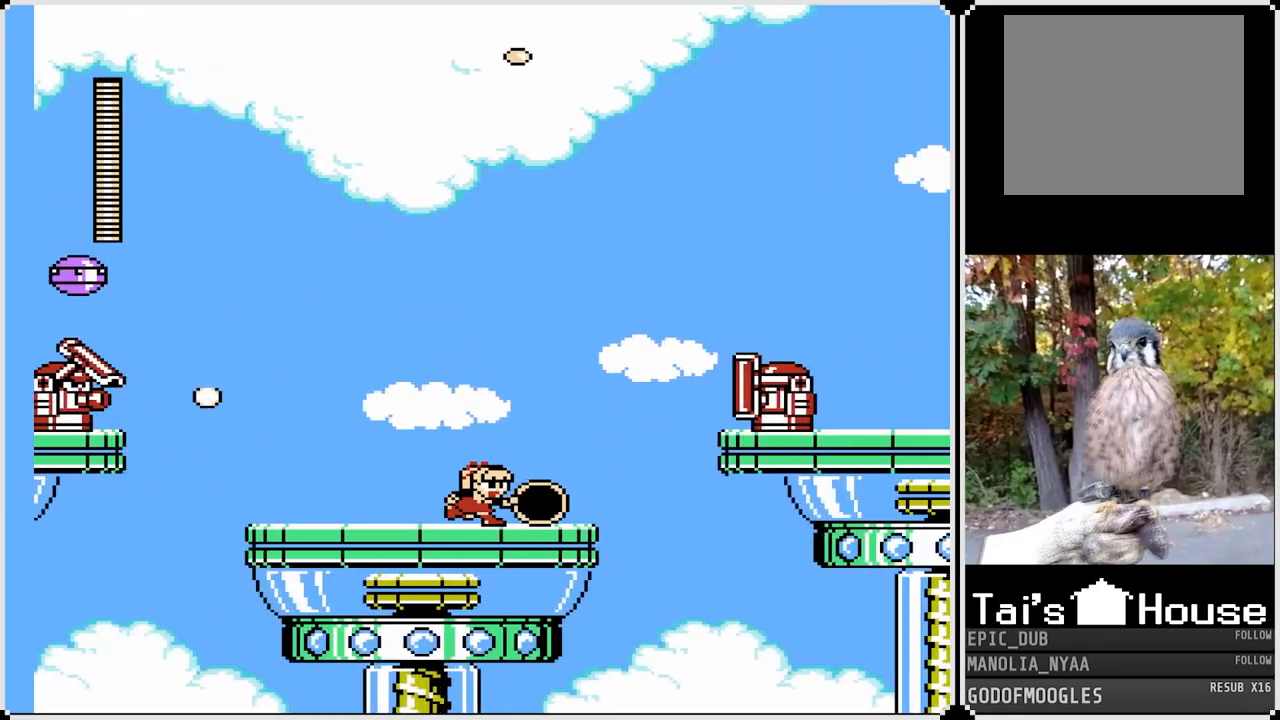
{"buttons": [], "left_stick": "center", "right_stick": "center", "events": [[333, "DPAD_RIGHT", "up"]]}
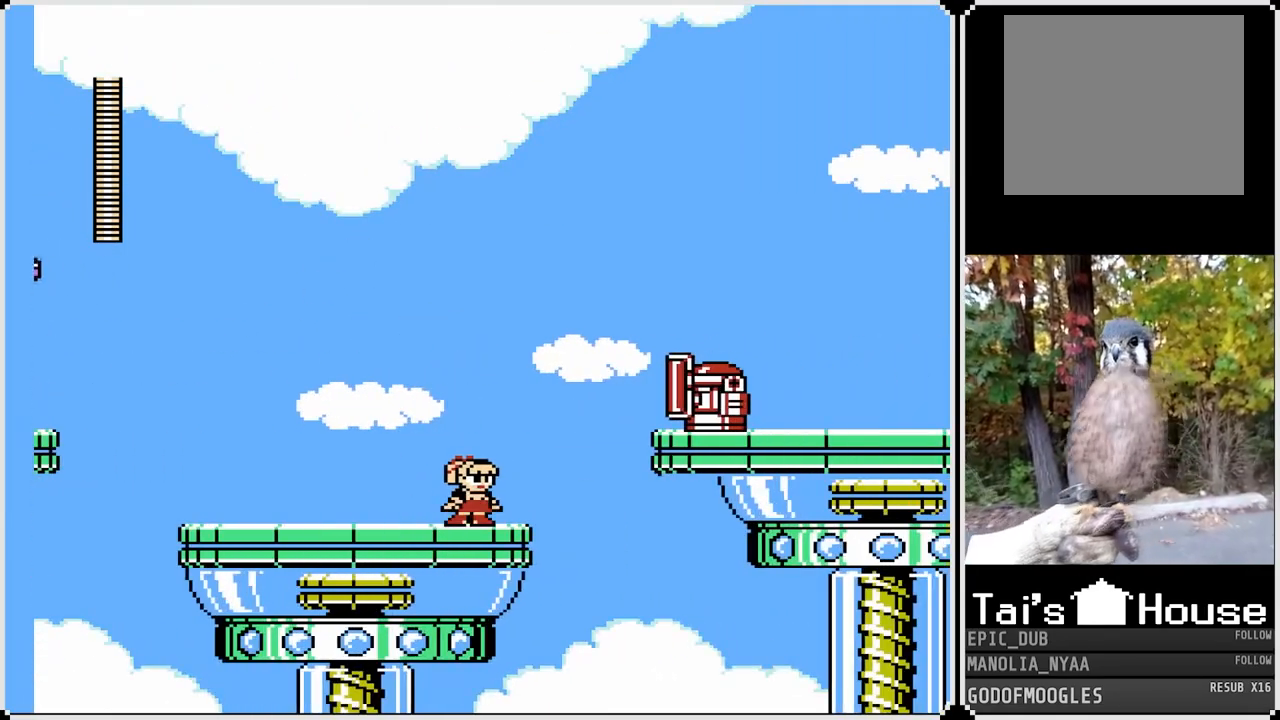
{"buttons": [], "left_stick": "center", "right_stick": "center", "events": [[117, "CROSS", "down"], [217, "SQUARE", "down"], [300, "CROSS", "up"], [317, "SQUARE", "up"], [367, "SQUARE", "down"], [467, "SQUARE", "up"]]}
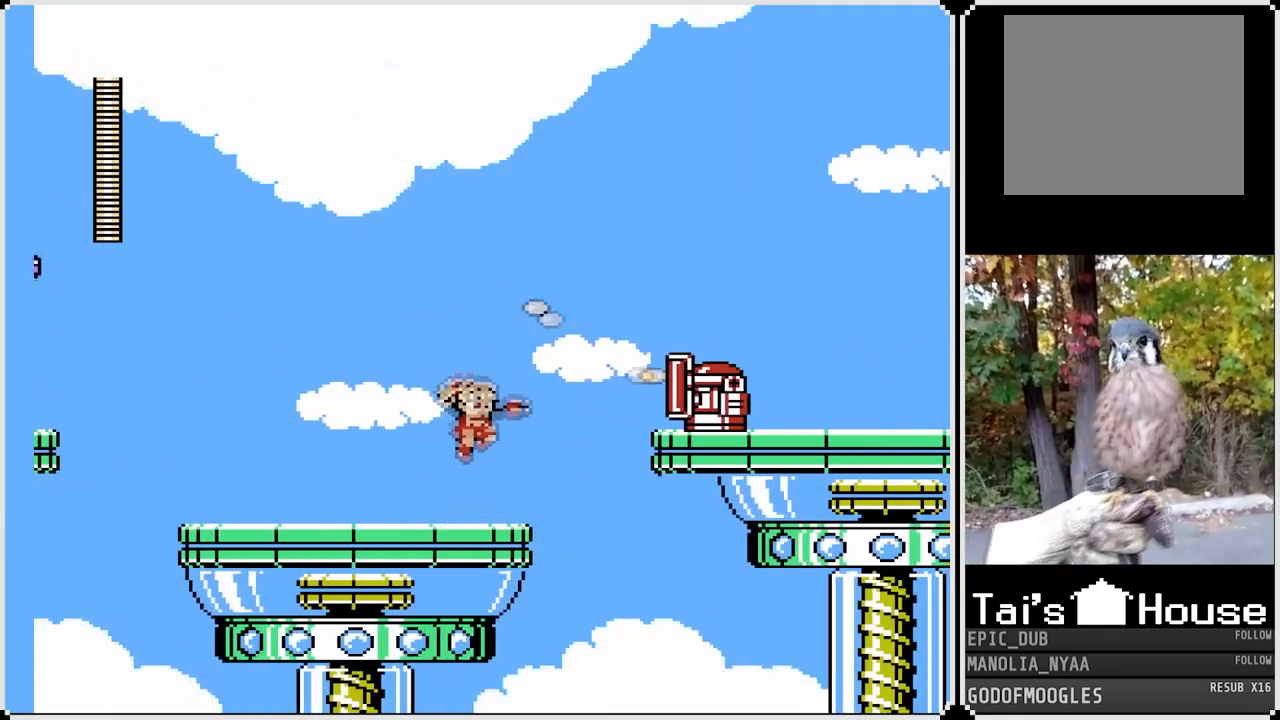
{"buttons": [], "left_stick": "center", "right_stick": "center", "events": [[267, "CROSS", "down"], [367, "SQUARE", "down"], [417, "CROSS", "up"], [467, "SQUARE", "up"]]}
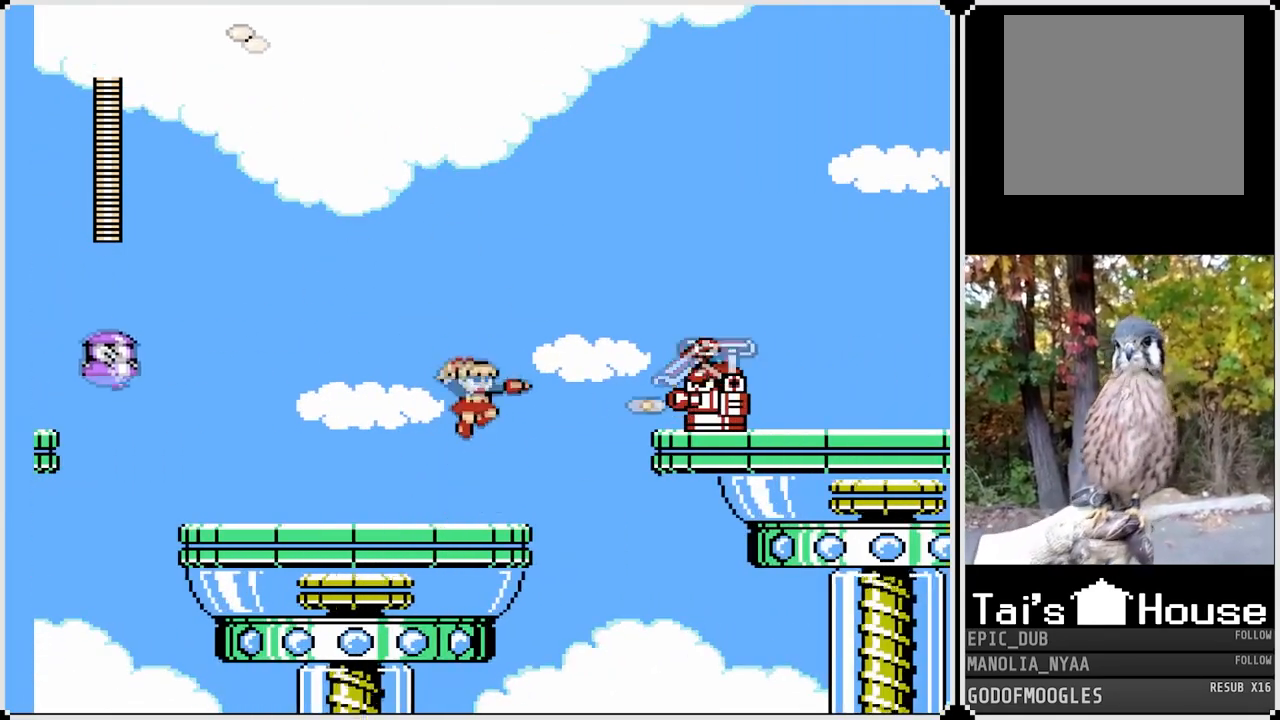
{"buttons": ["SQUARE"], "left_stick": "center", "right_stick": "center", "events": [[17, "SQUARE", "down"], [117, "SQUARE", "up"], [133, "SQUARE", "down"], [200, "SQUARE", "up"], [317, "CROSS", "down"], [433, "SQUARE", "down"], [500, "CROSS", "up"]]}
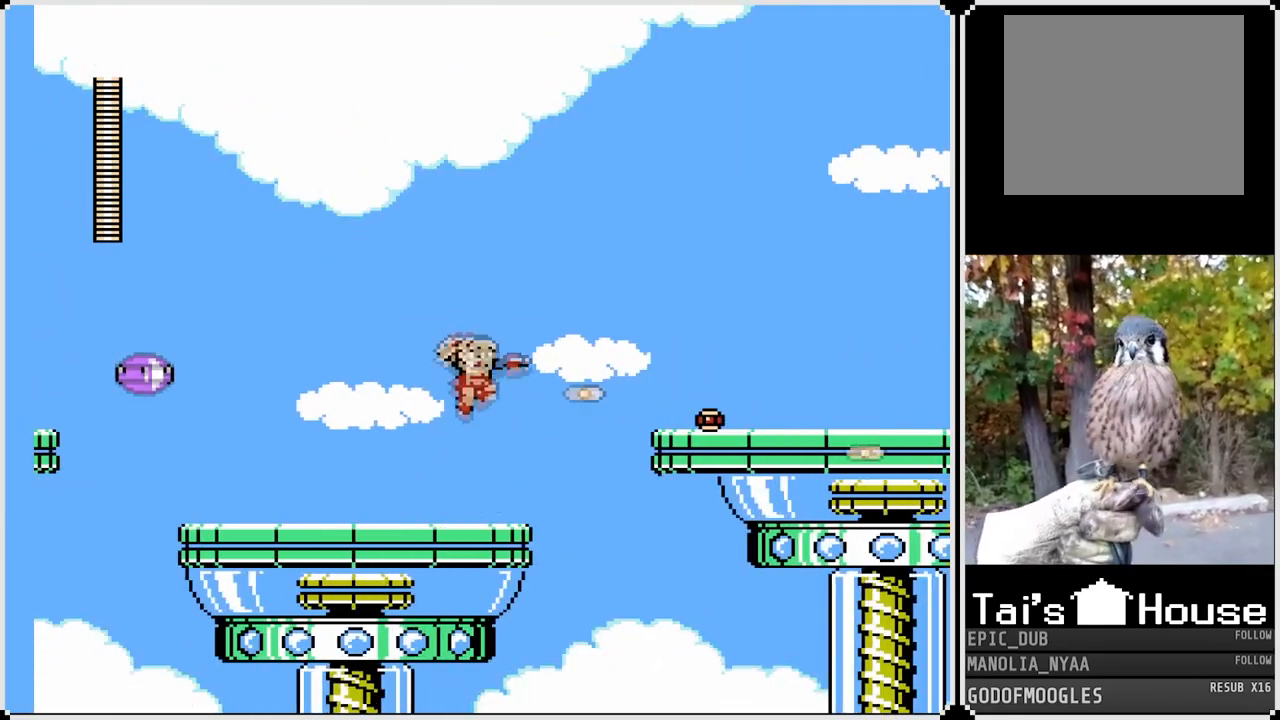
{"buttons": ["CROSS", "SQUARE", "DPAD_RIGHT"], "left_stick": "center", "right_stick": "center", "events": [[333, "DPAD_RIGHT", "down"], [500, "CROSS", "down"]]}
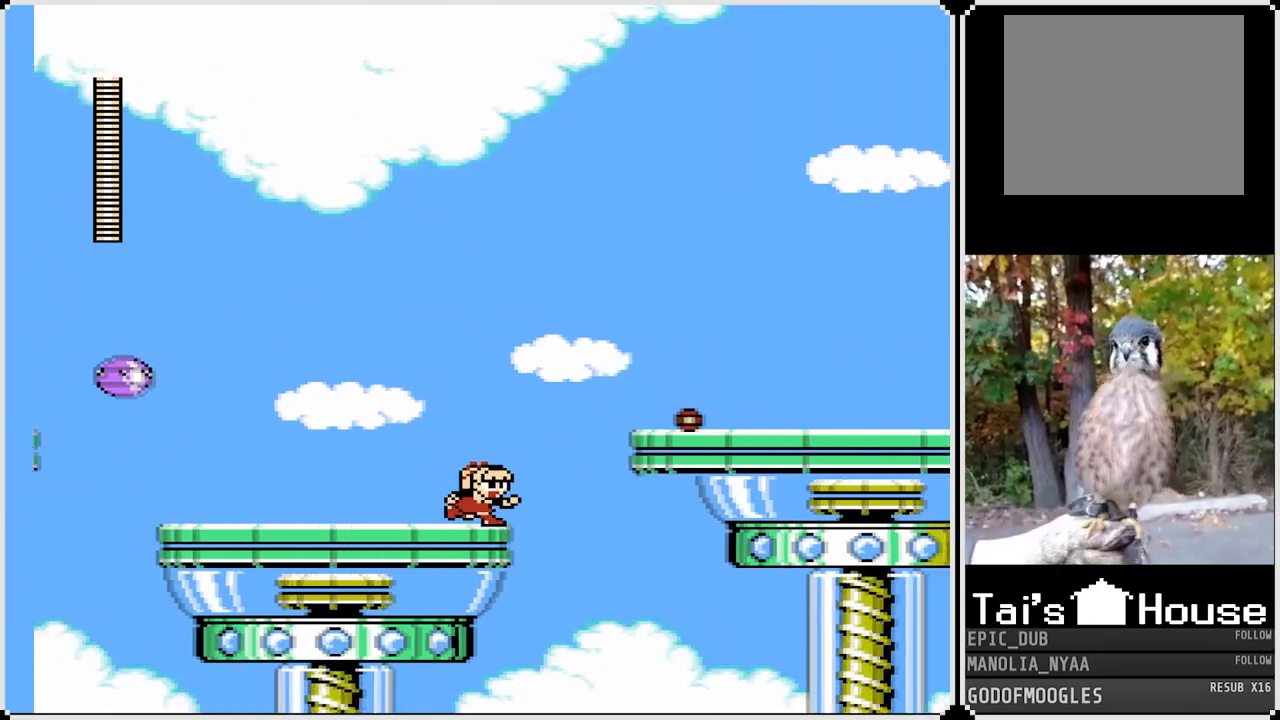
{"buttons": ["CROSS", "SQUARE", "DPAD_RIGHT"], "left_stick": "center", "right_stick": "center", "events": []}
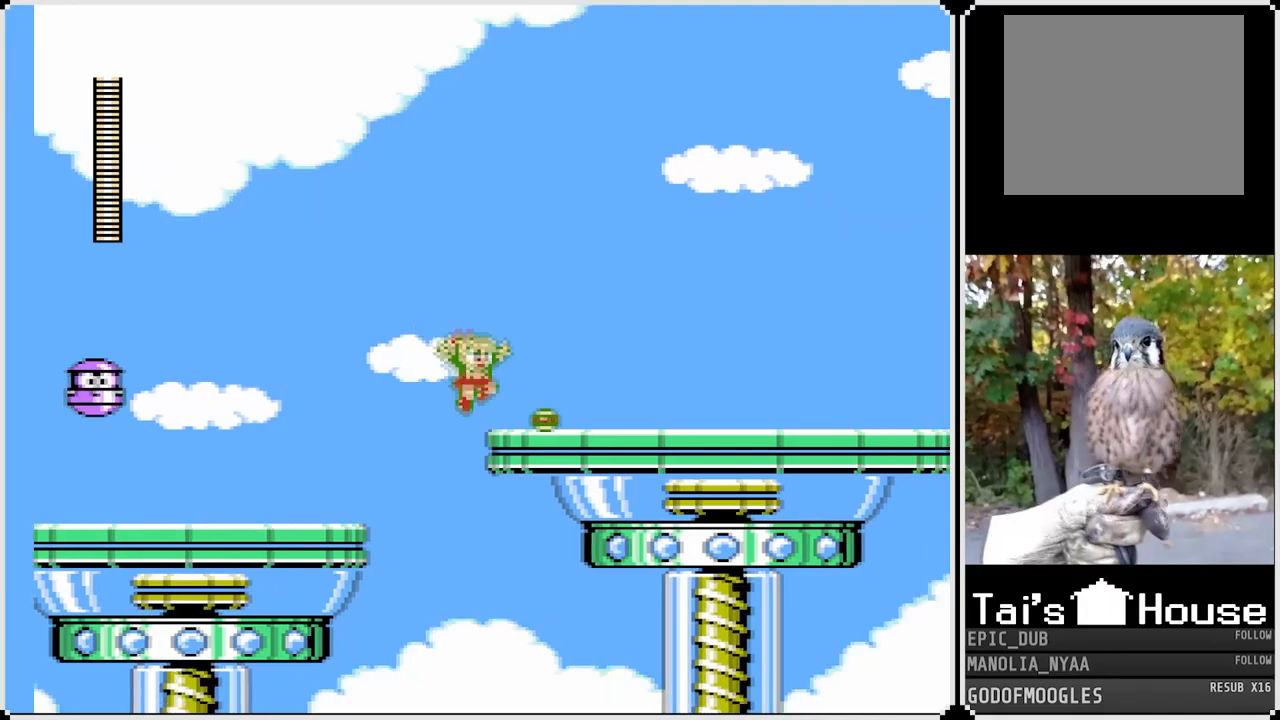
{"buttons": ["SQUARE", "DPAD_RIGHT"], "left_stick": "center", "right_stick": "center", "events": [[100, "CROSS", "up"], [233, "DPAD_DOWN", "down"], [317, "CROSS", "down"], [467, "CROSS", "up"], [500, "DPAD_DOWN", "up"]]}
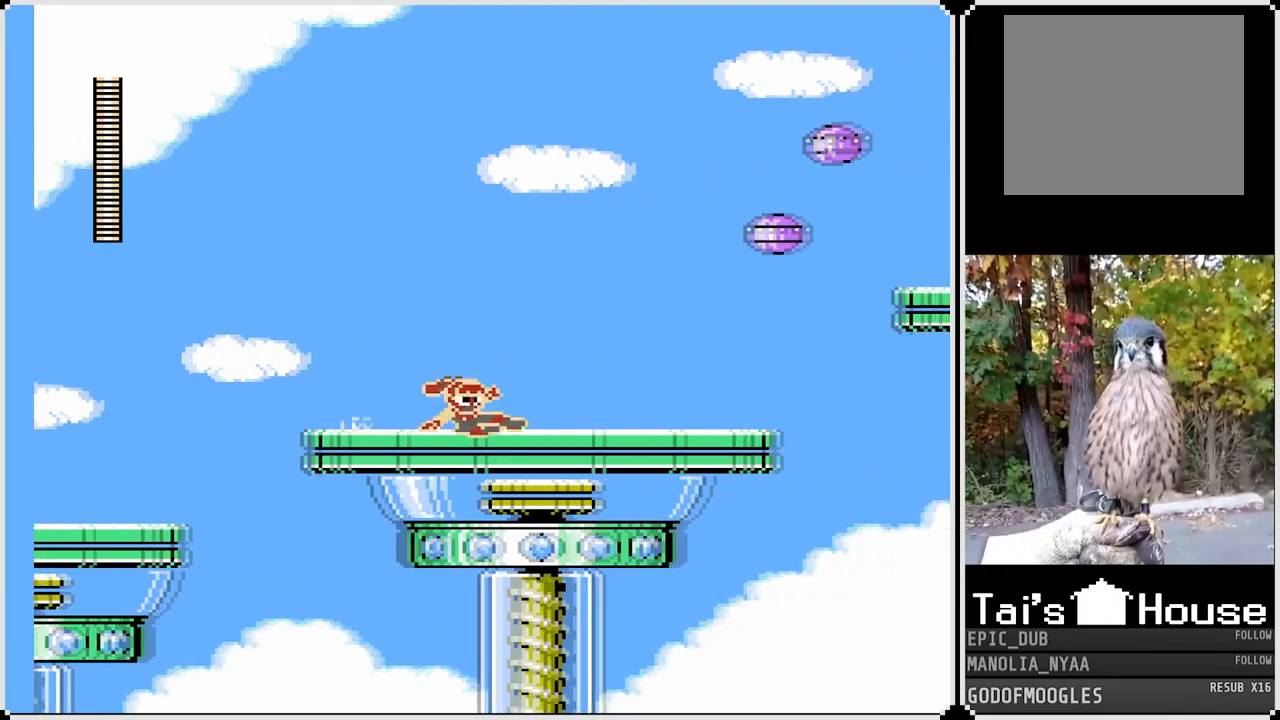
{"buttons": ["SQUARE"], "left_stick": "center", "right_stick": "center", "events": [[200, "DPAD_RIGHT", "up"]]}
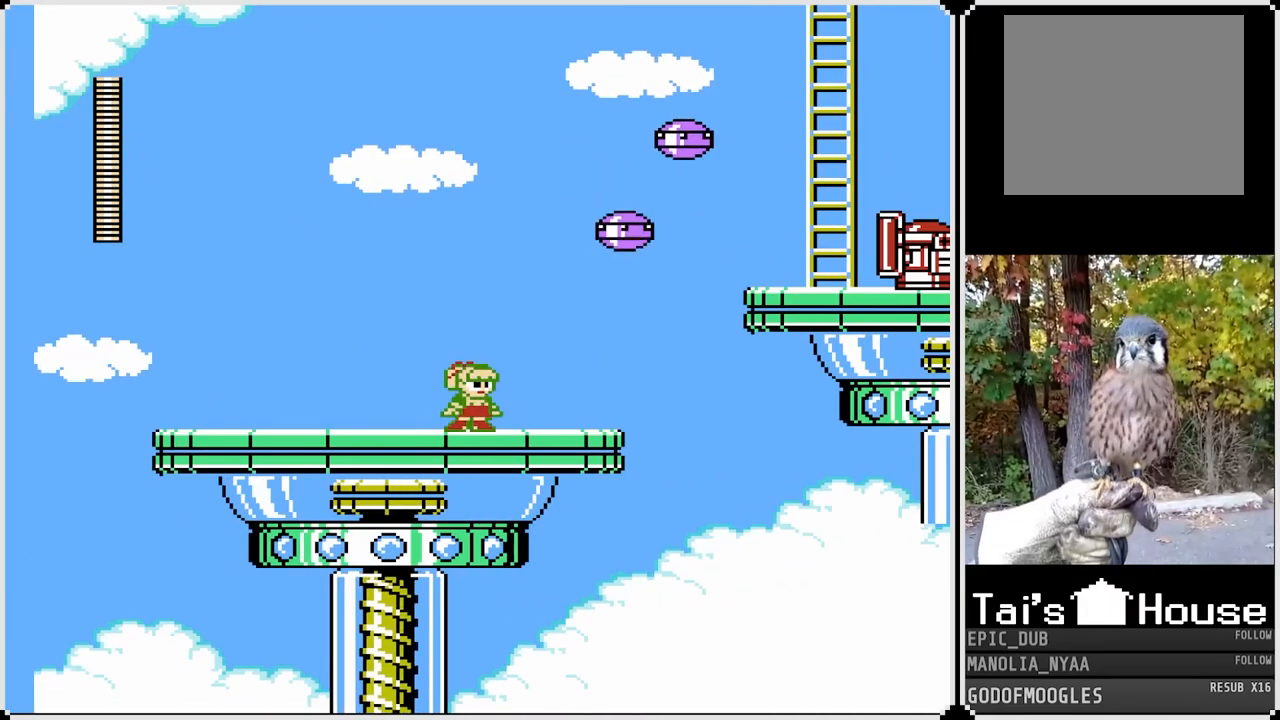
{"buttons": [], "left_stick": "center", "right_stick": "center", "events": [[33, "CROSS", "down"], [367, "CROSS", "up"], [367, "SQUARE", "up"]]}
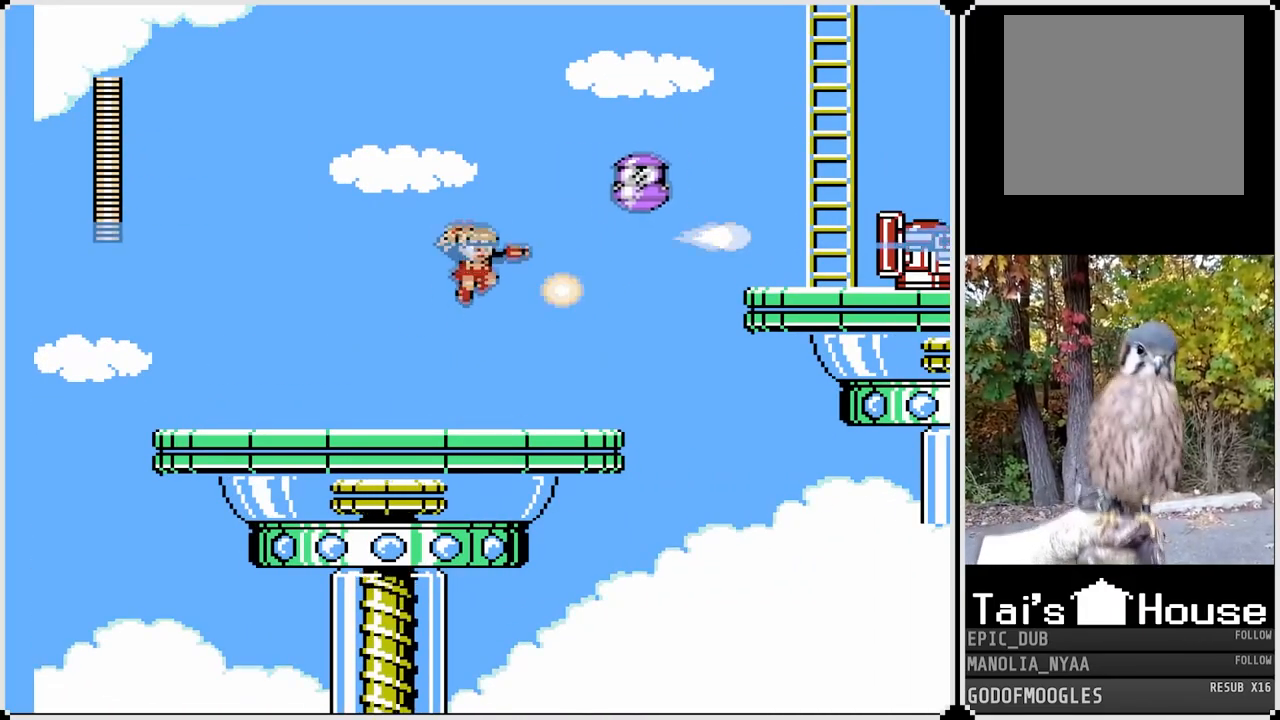
{"buttons": ["CROSS"], "left_stick": "center", "right_stick": "center", "events": [[317, "CROSS", "down"]]}
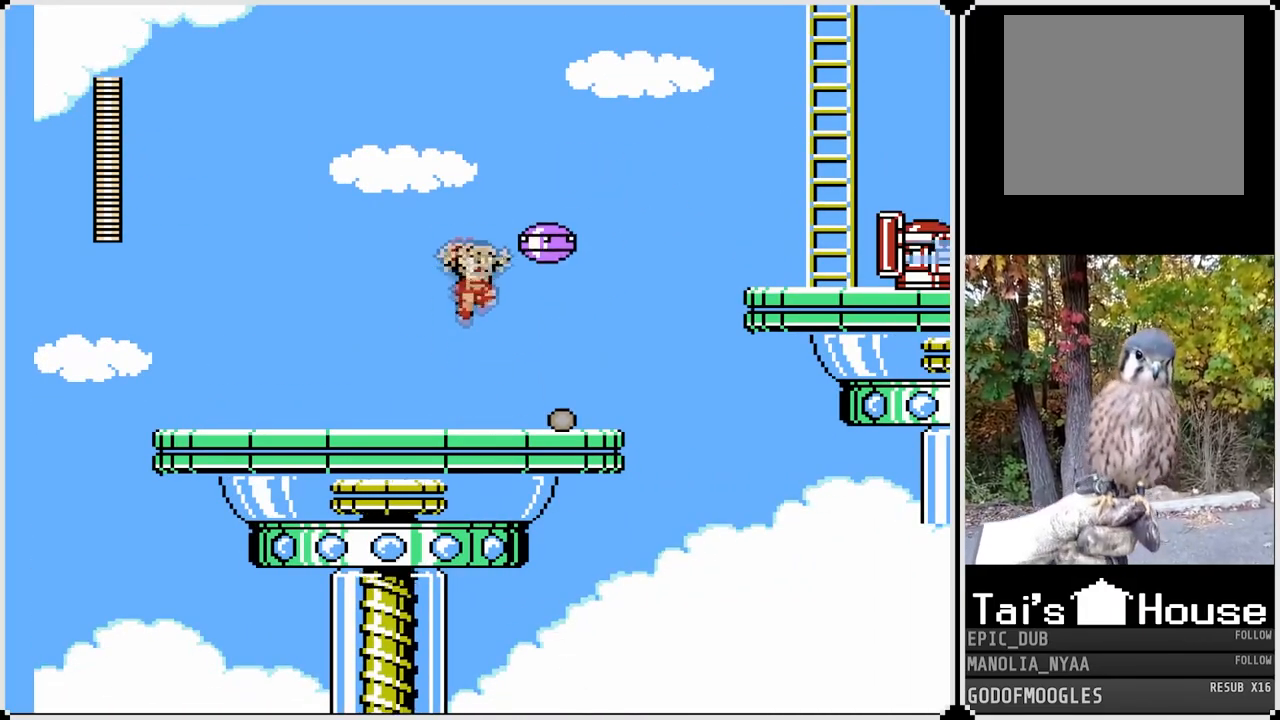
{"buttons": ["CROSS"], "left_stick": "center", "right_stick": "center", "events": [[33, "SQUARE", "down"], [67, "CROSS", "up"], [100, "SQUARE", "up"], [167, "SQUARE", "down"], [267, "SQUARE", "up"], [467, "CROSS", "down"]]}
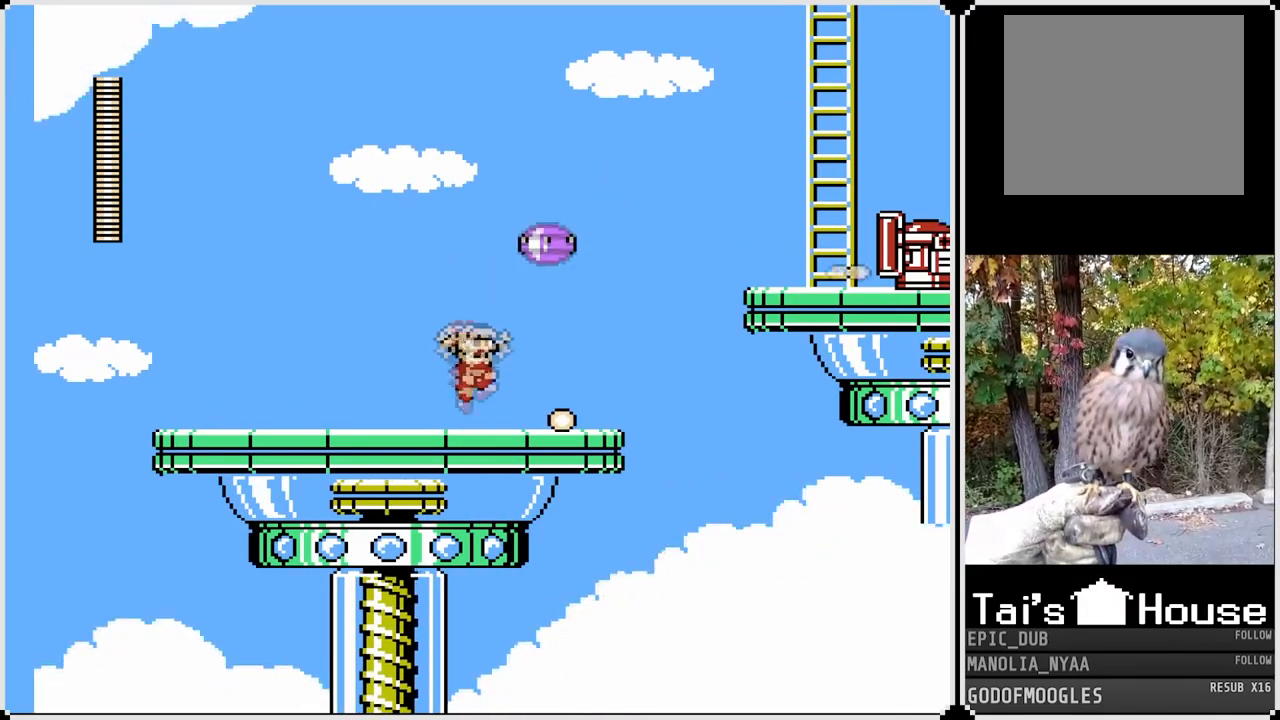
{"buttons": ["DPAD_RIGHT"], "left_stick": "center", "right_stick": "center", "events": [[183, "SQUARE", "down"], [233, "CROSS", "up"], [283, "SQUARE", "up"], [317, "SQUARE", "down"], [417, "SQUARE", "up"], [467, "DPAD_RIGHT", "down"]]}